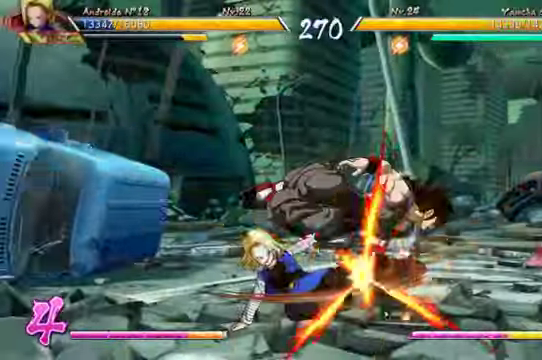
Gameplay with a controller (Xbox layout); each line is a JSON object with the inputs held at the frame after it (dt_ms = milliseconds from this image to that frame). "events" lists button and stick changes between this image and that frame as [ms after this image, input, new state], when the widget could be followed in between. Not read: L3 R1.
{"dt_ms": 500, "buttons": ["DPAD_UP", "DPAD_RIGHT"], "left_stick": "center", "right_stick": "center", "events": [[34, "DPAD_DOWN", "up"], [67, "Y", "up"], [267, "DPAD_RIGHT", "down"], [300, "DPAD_UP", "down"]]}
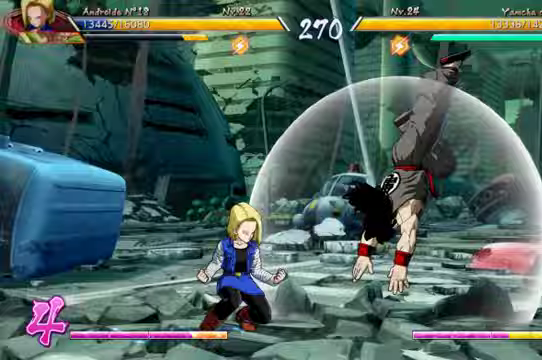
{"dt_ms": 500, "buttons": ["Y"], "left_stick": "center", "right_stick": "center", "events": [[67, "DPAD_RIGHT", "up"], [67, "DPAD_UP", "up"], [467, "Y", "down"]]}
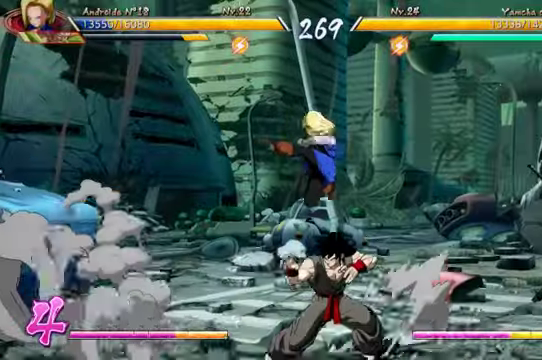
{"dt_ms": 500, "buttons": ["Y", "DPAD_DOWN"], "left_stick": "center", "right_stick": "center", "events": [[100, "Y", "up"], [300, "DPAD_DOWN", "down"], [433, "Y", "down"]]}
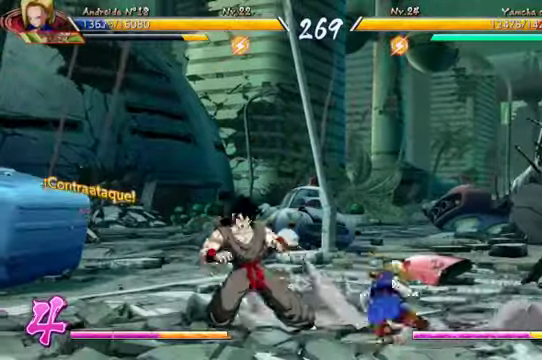
{"dt_ms": 500, "buttons": [], "left_stick": "center", "right_stick": "center", "events": [[200, "DPAD_DOWN", "up"], [233, "Y", "up"], [300, "Y", "down"], [433, "Y", "up"]]}
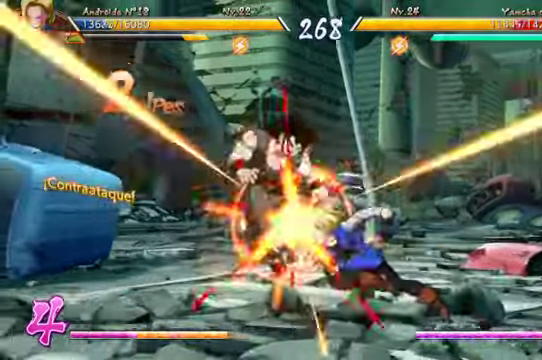
{"dt_ms": 1000, "buttons": ["B", "DPAD_DOWN"], "left_stick": "center", "right_stick": "center"}